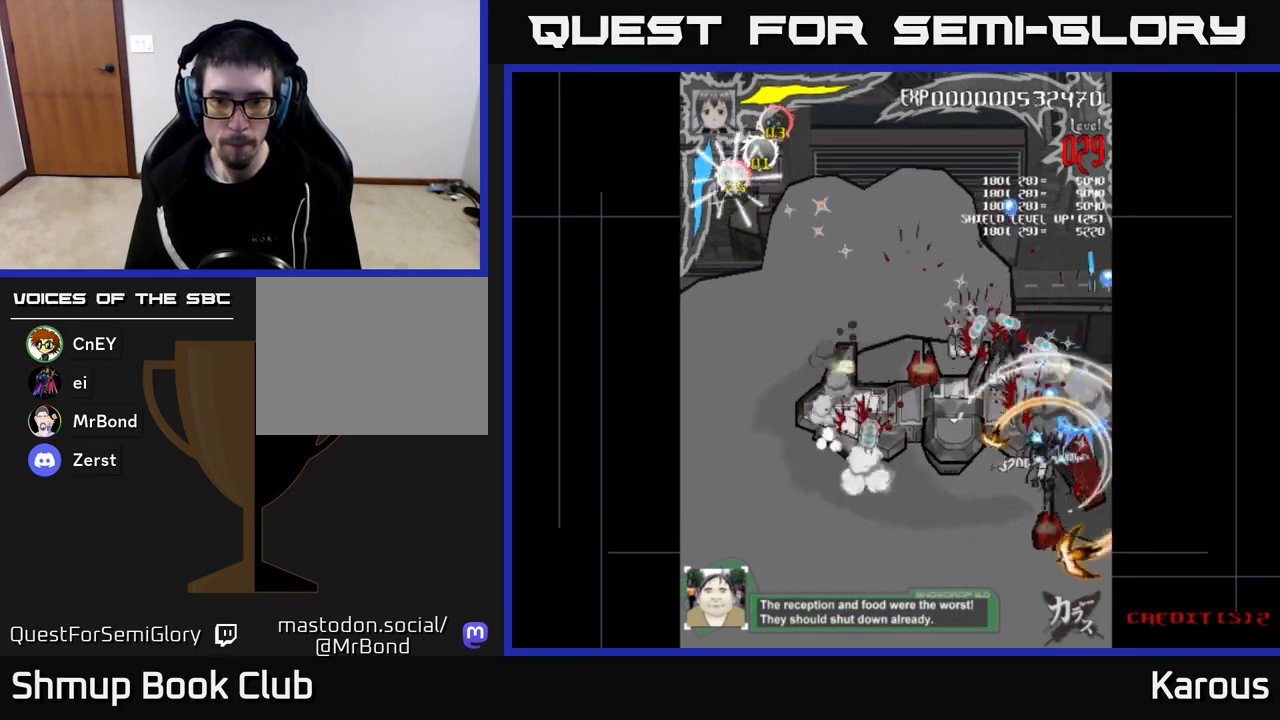
Gameplay with a controller (Xbox layout); each line is a JSON object with the inputs held at the frame after it. "events" lists button and stick changes between this image and that frame as [ms after this image, input, new state], when the widget could be followed in between.
{"buttons": ["A", "DPAD_RIGHT"], "left_stick": "center", "right_stick": "center", "events": [[450, "DPAD_UP", "down"], [467, "DPAD_LEFT", "up"], [500, "DPAD_RIGHT", "down"], [500, "DPAD_UP", "up"]]}
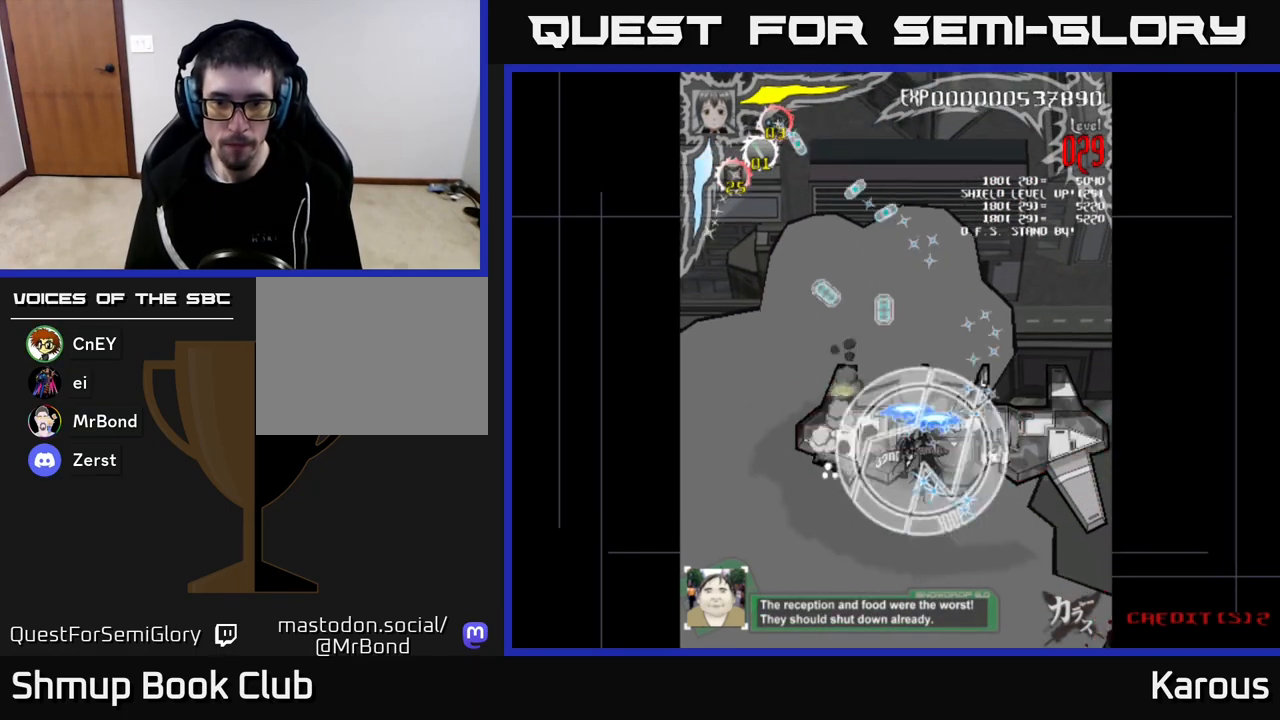
{"buttons": ["A", "DPAD_DOWN"], "left_stick": "center", "right_stick": "center", "events": [[83, "DPAD_DOWN", "down"], [283, "DPAD_RIGHT", "up"]]}
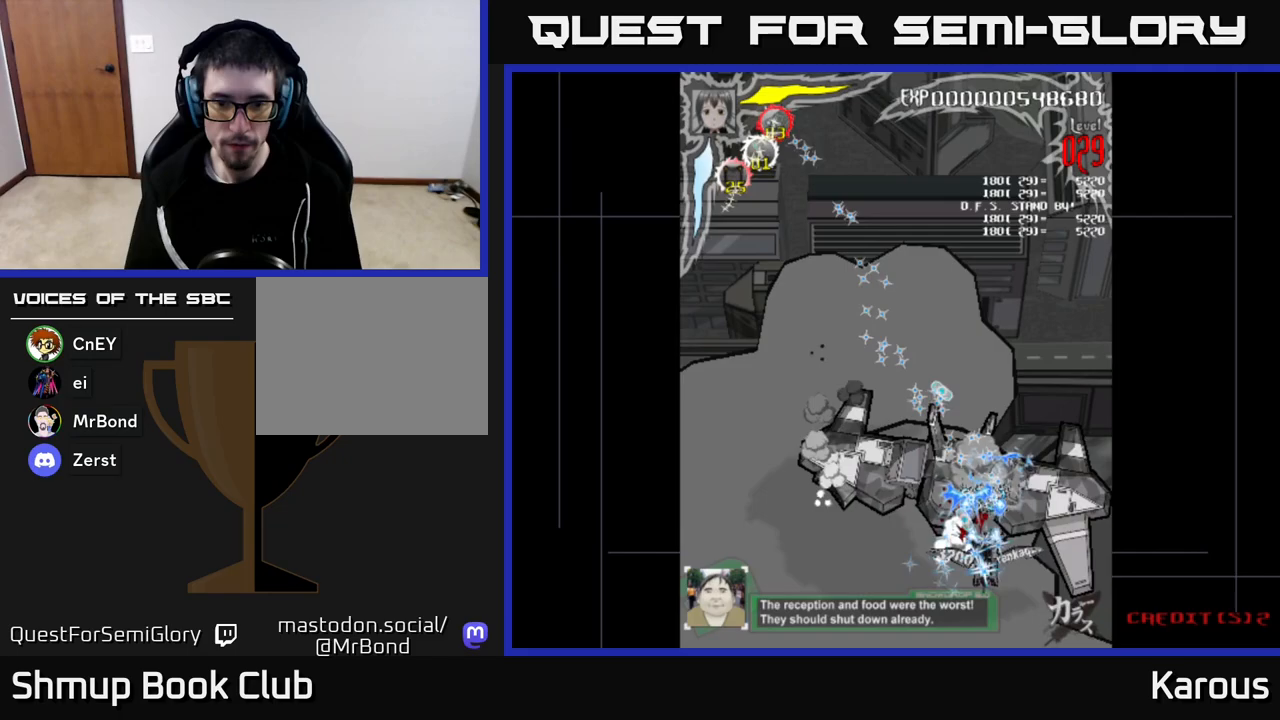
{"buttons": ["A", "DPAD_UP"], "left_stick": "center", "right_stick": "center", "events": [[67, "DPAD_LEFT", "down"], [233, "DPAD_DOWN", "up"], [417, "DPAD_UP", "down"], [433, "DPAD_LEFT", "up"]]}
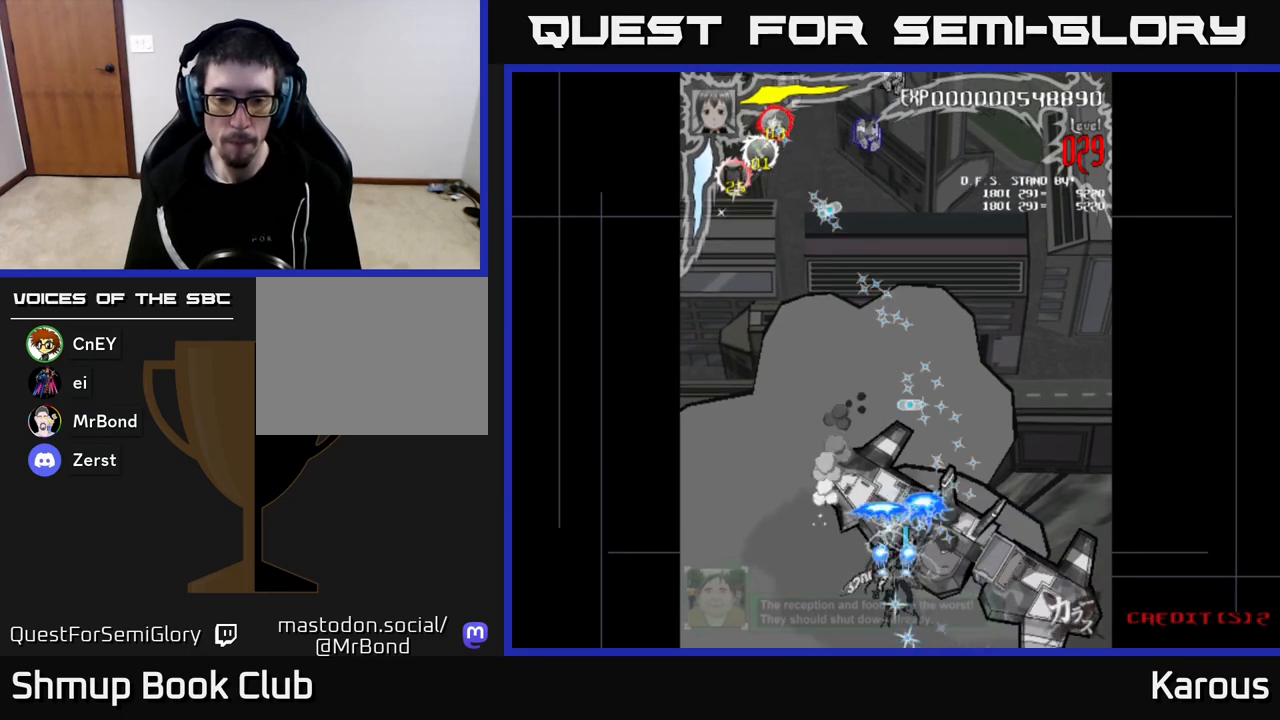
{"buttons": ["A", "DPAD_UP"], "left_stick": "center", "right_stick": "center", "events": [[117, "DPAD_LEFT", "down"], [133, "DPAD_UP", "up"], [167, "DPAD_LEFT", "up"], [200, "DPAD_DOWN", "down"], [233, "DPAD_RIGHT", "down"], [267, "DPAD_DOWN", "up"], [283, "DPAD_RIGHT", "up"], [300, "DPAD_UP", "down"]]}
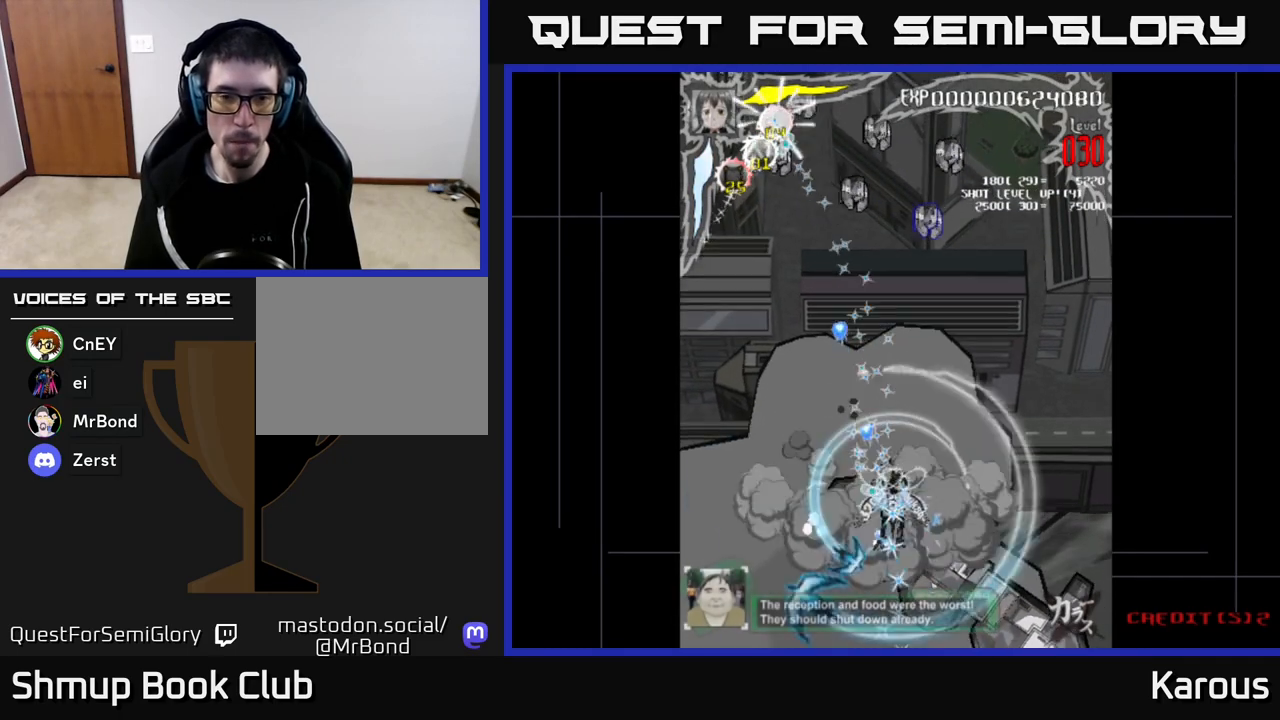
{"buttons": ["A", "DPAD_UP", "DPAD_RIGHT"], "left_stick": "center", "right_stick": "center", "events": [[200, "DPAD_RIGHT", "down"]]}
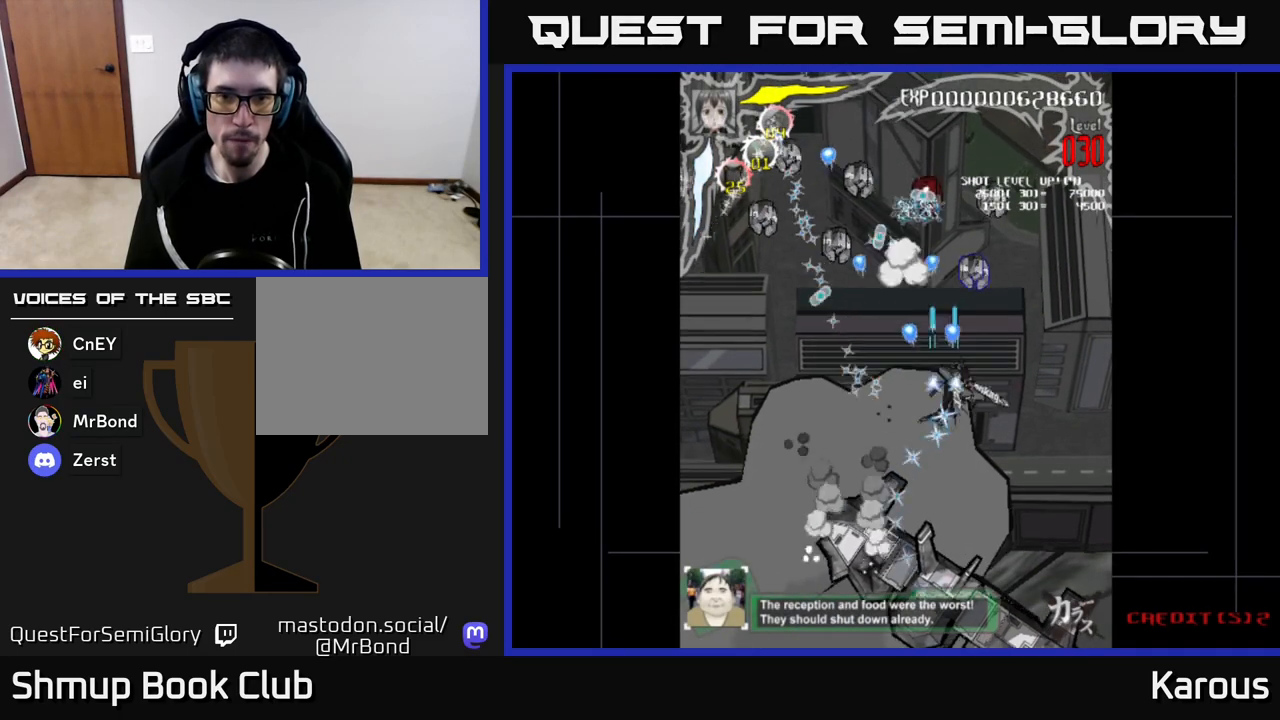
{"buttons": ["DPAD_UP"], "left_stick": "center", "right_stick": "center", "events": [[17, "A", "up"], [233, "X", "down"], [267, "DPAD_RIGHT", "up"], [433, "X", "up"]]}
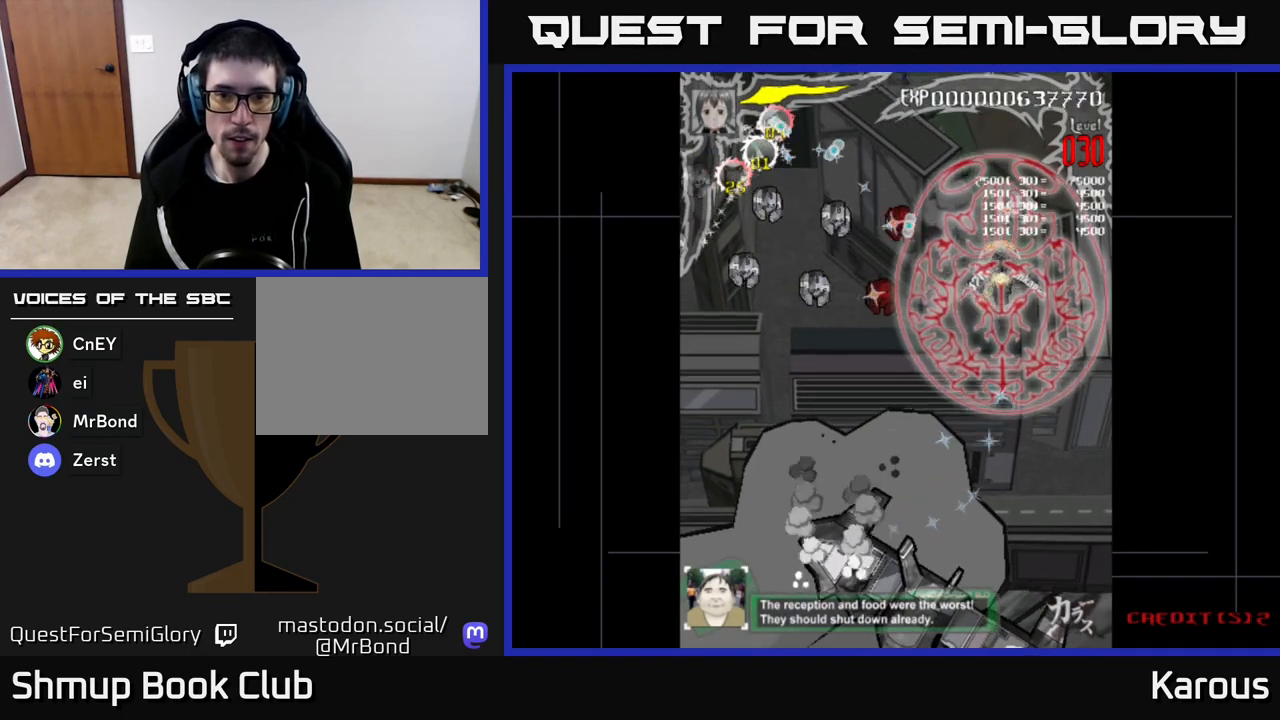
{"buttons": ["DPAD_DOWN", "DPAD_LEFT"], "left_stick": "center", "right_stick": "center", "events": [[300, "DPAD_LEFT", "down"], [300, "DPAD_UP", "up"], [367, "DPAD_DOWN", "down"]]}
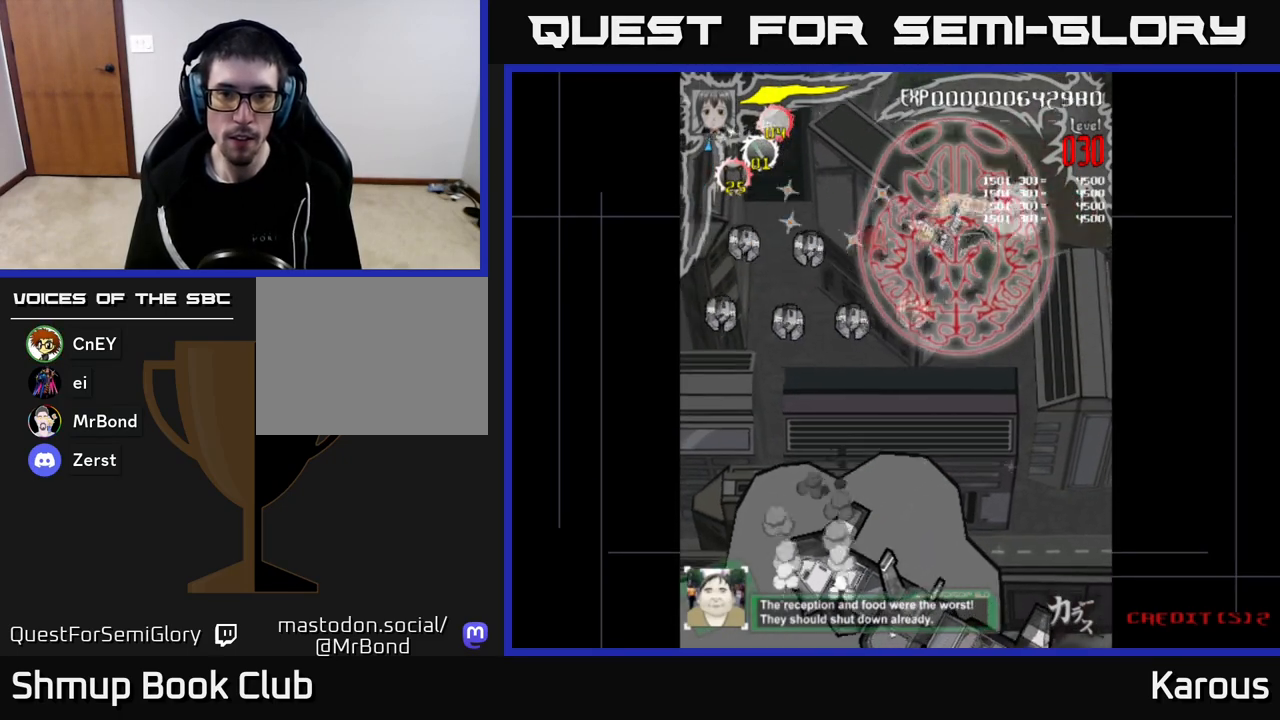
{"buttons": ["DPAD_LEFT"], "left_stick": "center", "right_stick": "center", "events": [[117, "DPAD_DOWN", "up"], [300, "DPAD_DOWN", "down"], [333, "DPAD_LEFT", "up"], [417, "DPAD_DOWN", "up"], [417, "DPAD_LEFT", "down"]]}
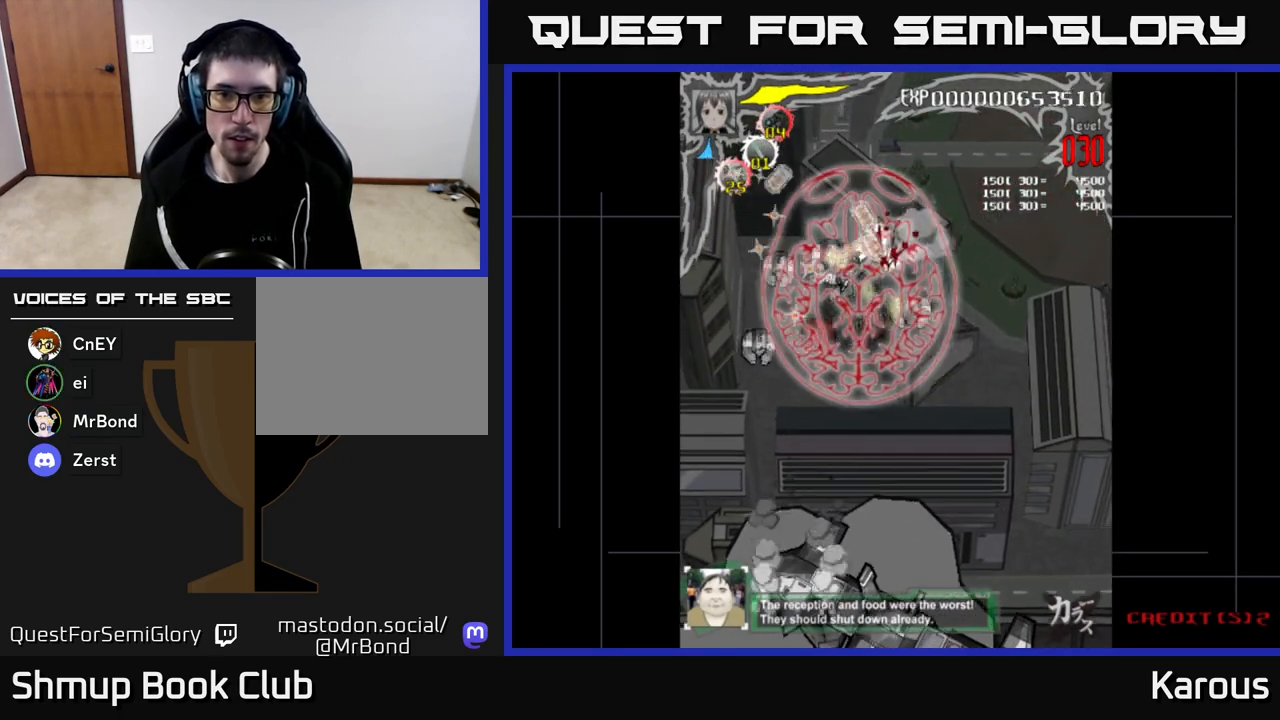
{"buttons": ["DPAD_DOWN"], "left_stick": "center", "right_stick": "center", "events": [[317, "DPAD_DOWN", "down"], [383, "DPAD_LEFT", "up"]]}
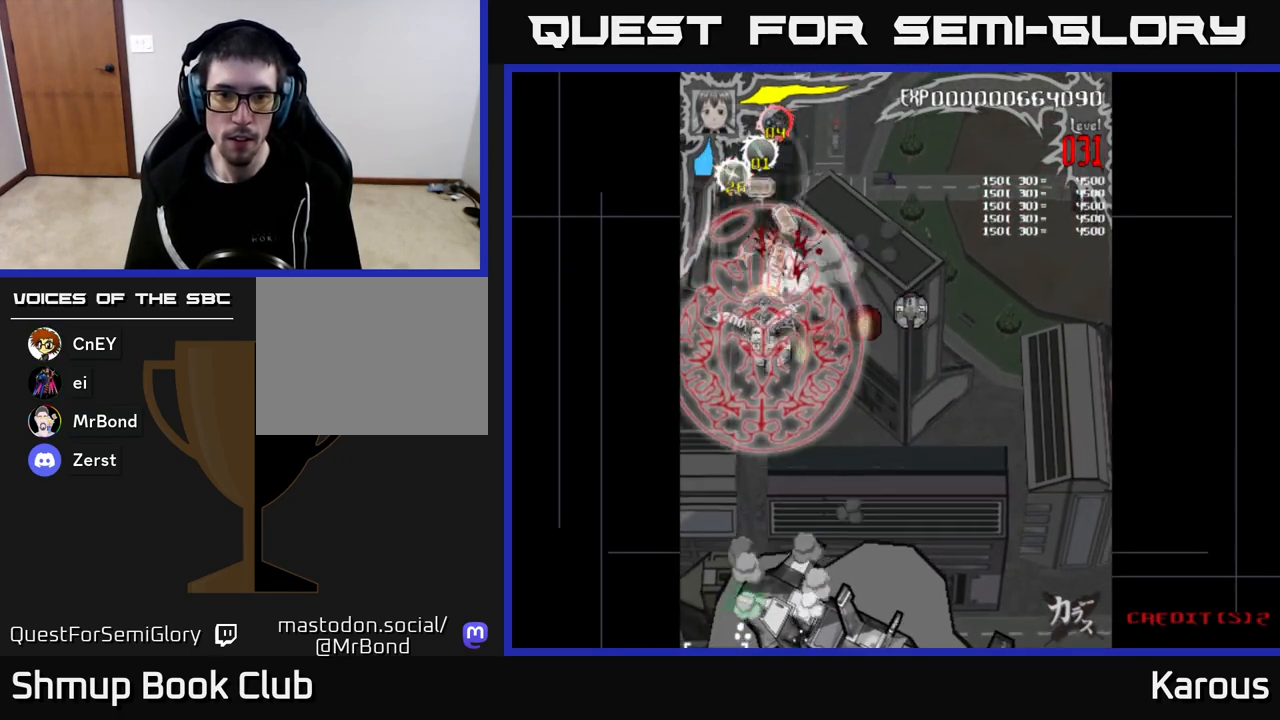
{"buttons": ["DPAD_RIGHT"], "left_stick": "center", "right_stick": "center", "events": [[167, "DPAD_RIGHT", "down"], [183, "DPAD_DOWN", "up"], [217, "DPAD_UP", "down"], [383, "DPAD_UP", "up"]]}
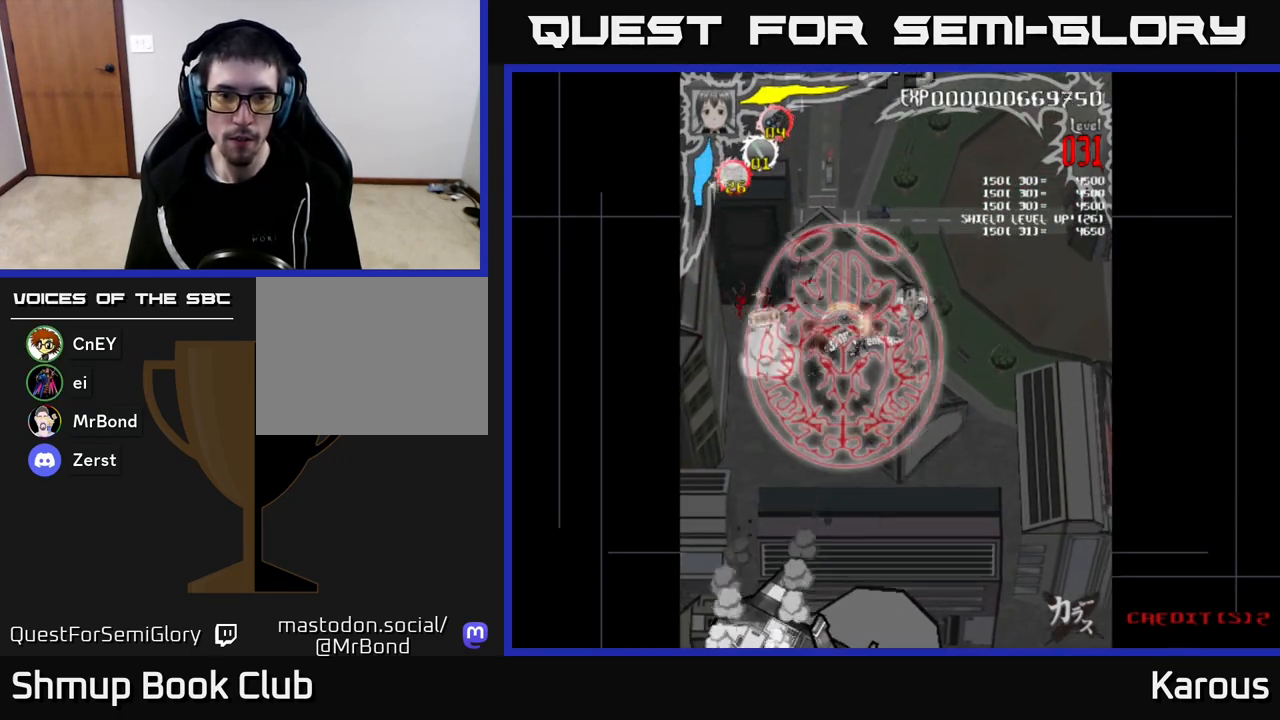
{"buttons": ["DPAD_DOWN"], "left_stick": "center", "right_stick": "center", "events": [[83, "DPAD_UP", "down"], [117, "DPAD_RIGHT", "up"], [200, "DPAD_RIGHT", "down"], [317, "DPAD_RIGHT", "up"], [367, "DPAD_LEFT", "down"], [367, "DPAD_UP", "up"], [450, "DPAD_DOWN", "down"], [467, "DPAD_LEFT", "up"]]}
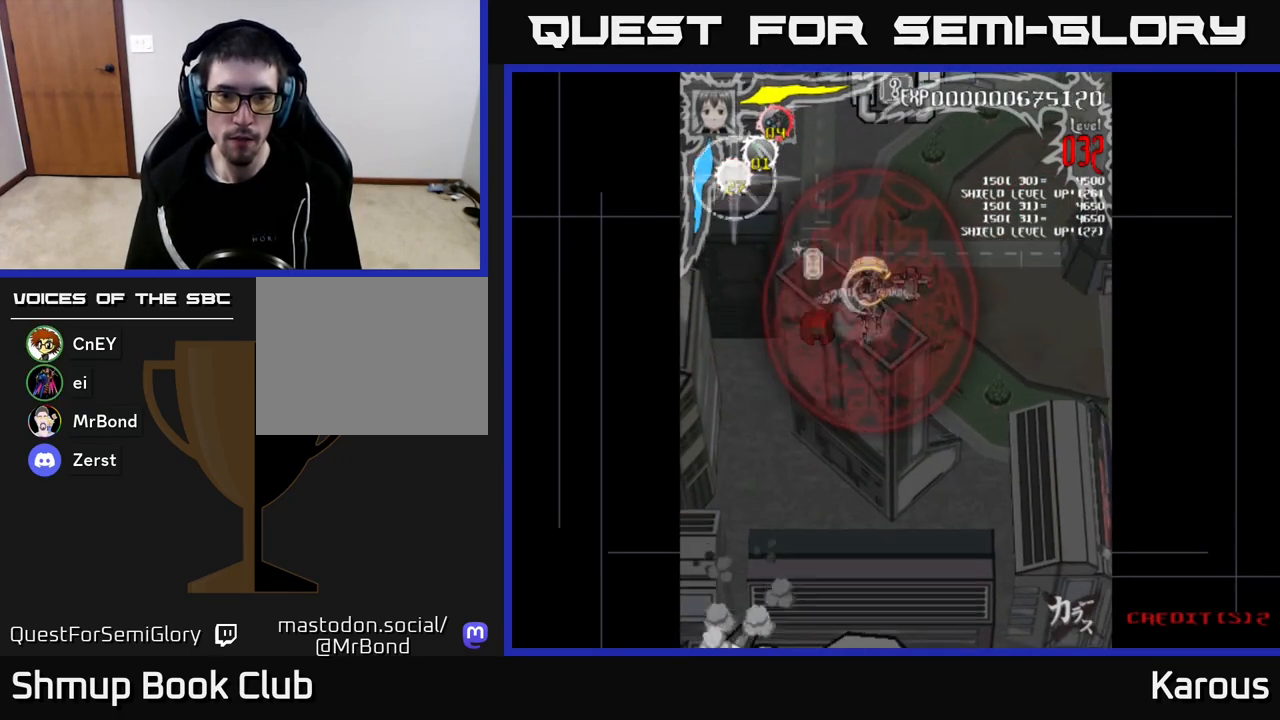
{"buttons": ["DPAD_UP", "DPAD_RIGHT"], "left_stick": "center", "right_stick": "center", "events": [[17, "DPAD_LEFT", "down"], [67, "DPAD_DOWN", "up"], [267, "DPAD_LEFT", "up"], [300, "DPAD_RIGHT", "down"], [367, "DPAD_UP", "down"]]}
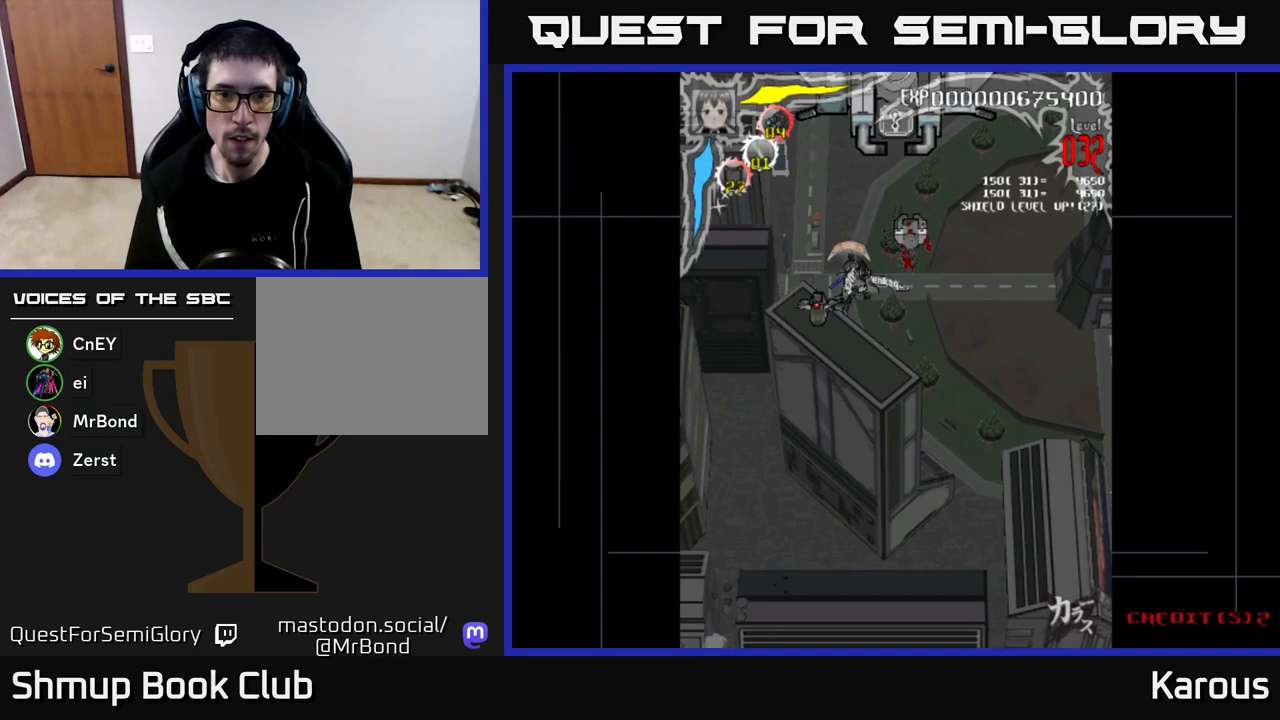
{"buttons": ["DPAD_LEFT"], "left_stick": "center", "right_stick": "center", "events": [[133, "A", "down"], [300, "DPAD_RIGHT", "up"], [350, "DPAD_LEFT", "down"], [367, "DPAD_UP", "up"], [383, "A", "up"]]}
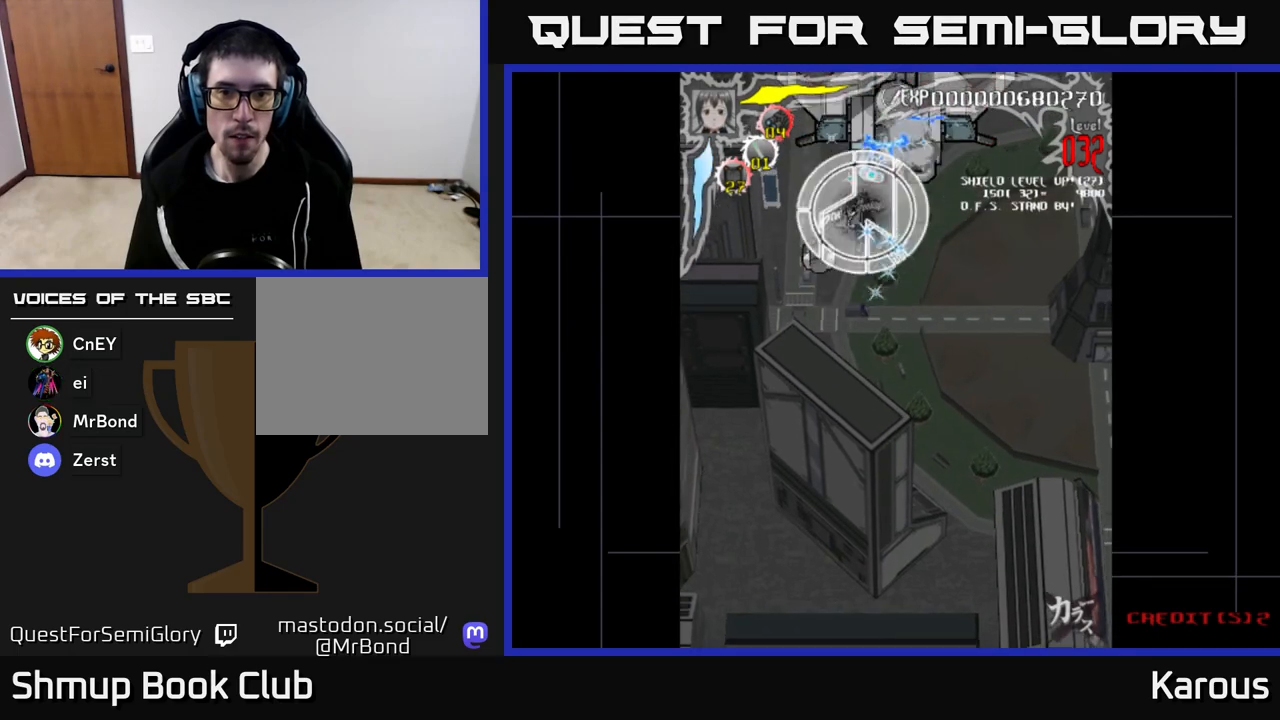
{"buttons": ["A", "DPAD_UP"], "left_stick": "center", "right_stick": "center", "events": [[67, "A", "down"], [133, "DPAD_DOWN", "down"], [200, "DPAD_LEFT", "up"], [283, "DPAD_DOWN", "up"], [317, "DPAD_UP", "down"]]}
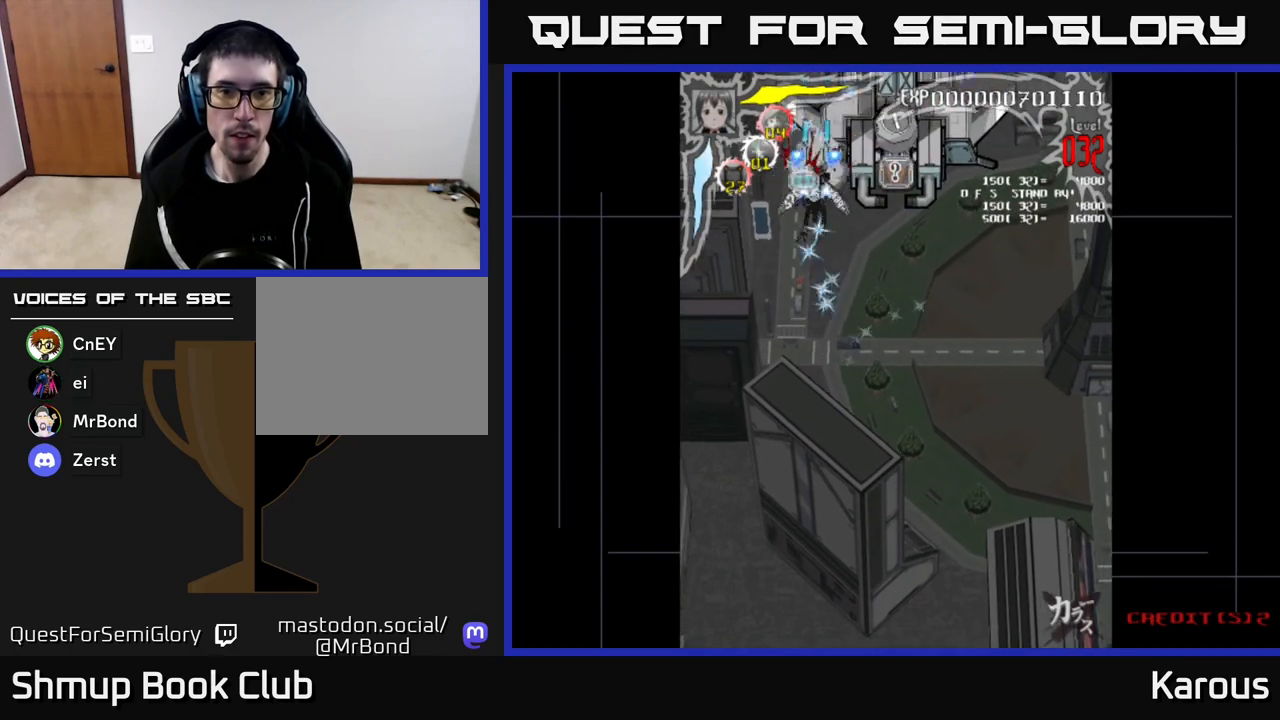
{"buttons": ["DPAD_RIGHT"], "left_stick": "center", "right_stick": "center", "events": [[50, "DPAD_RIGHT", "down"], [133, "DPAD_UP", "up"], [200, "X", "down"], [267, "A", "up"], [400, "X", "up"]]}
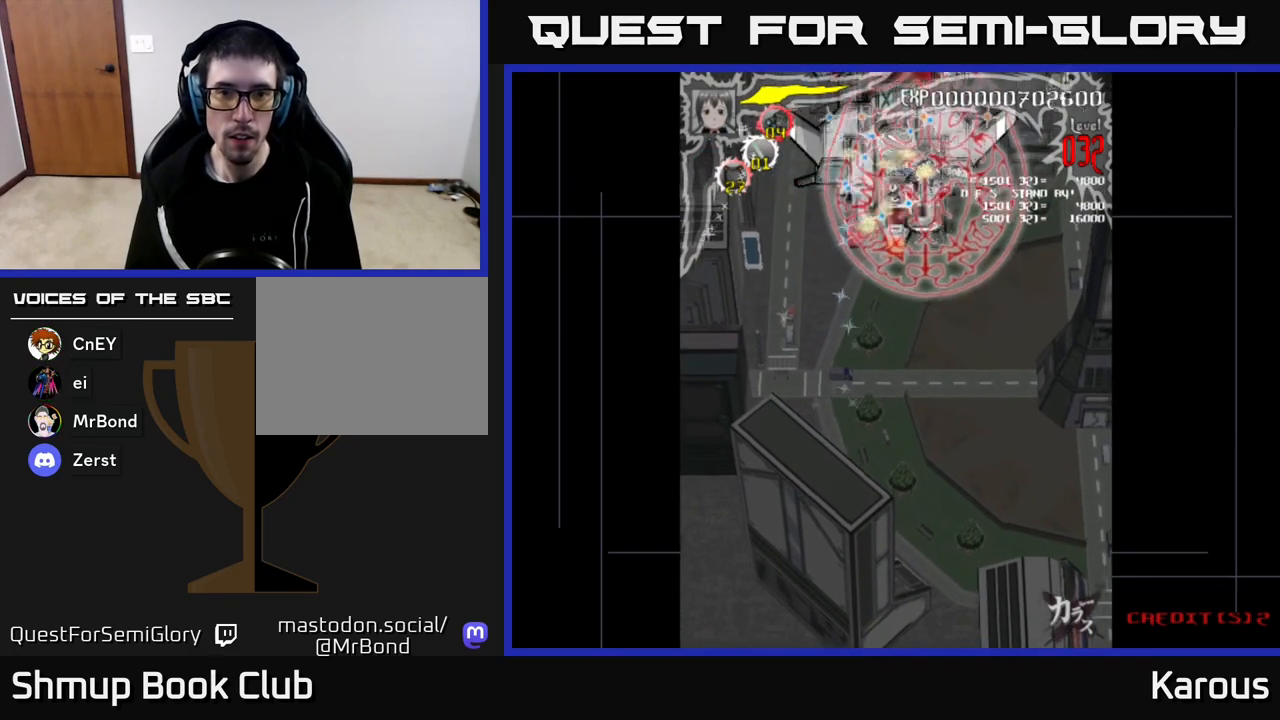
{"buttons": ["DPAD_DOWN", "DPAD_RIGHT"], "left_stick": "center", "right_stick": "center", "events": [[17, "DPAD_DOWN", "down"], [167, "DPAD_DOWN", "up"], [217, "DPAD_UP", "down"], [250, "DPAD_RIGHT", "up"], [400, "DPAD_UP", "up"], [433, "DPAD_RIGHT", "down"], [500, "DPAD_DOWN", "down"]]}
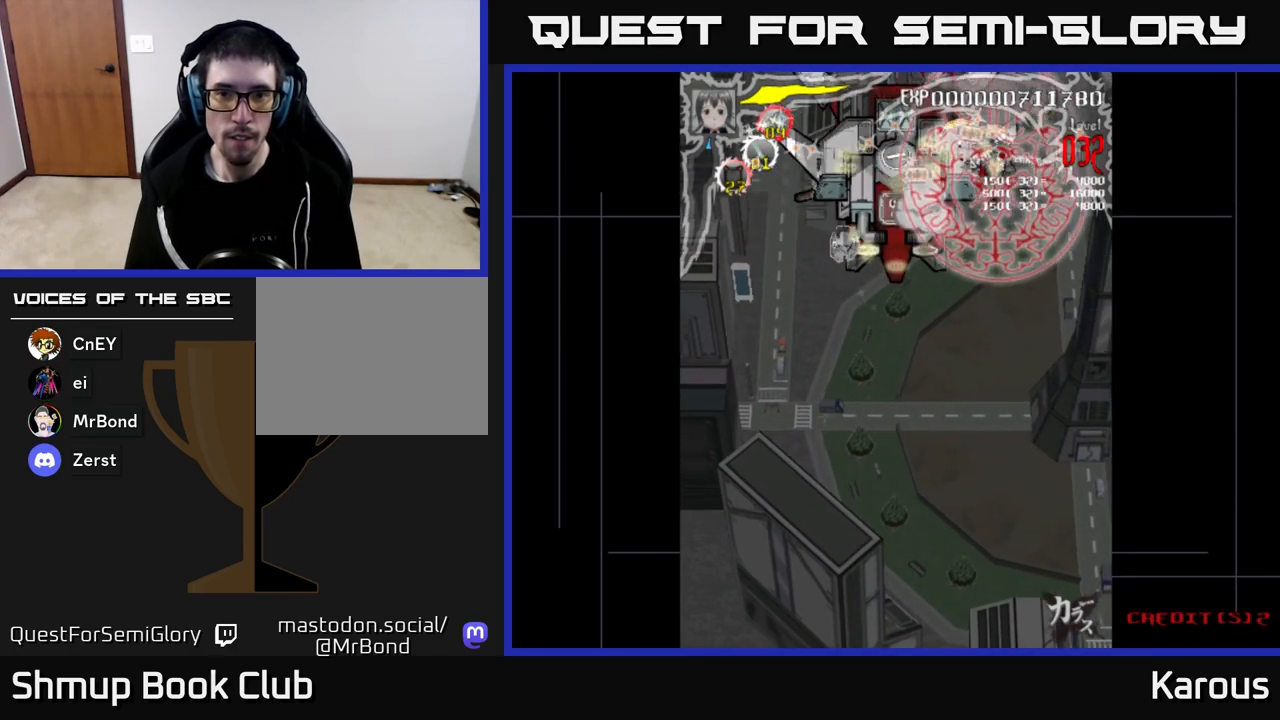
{"buttons": ["DPAD_UP"], "left_stick": "center", "right_stick": "center", "events": [[300, "DPAD_DOWN", "up"], [467, "DPAD_RIGHT", "up"], [467, "DPAD_UP", "down"]]}
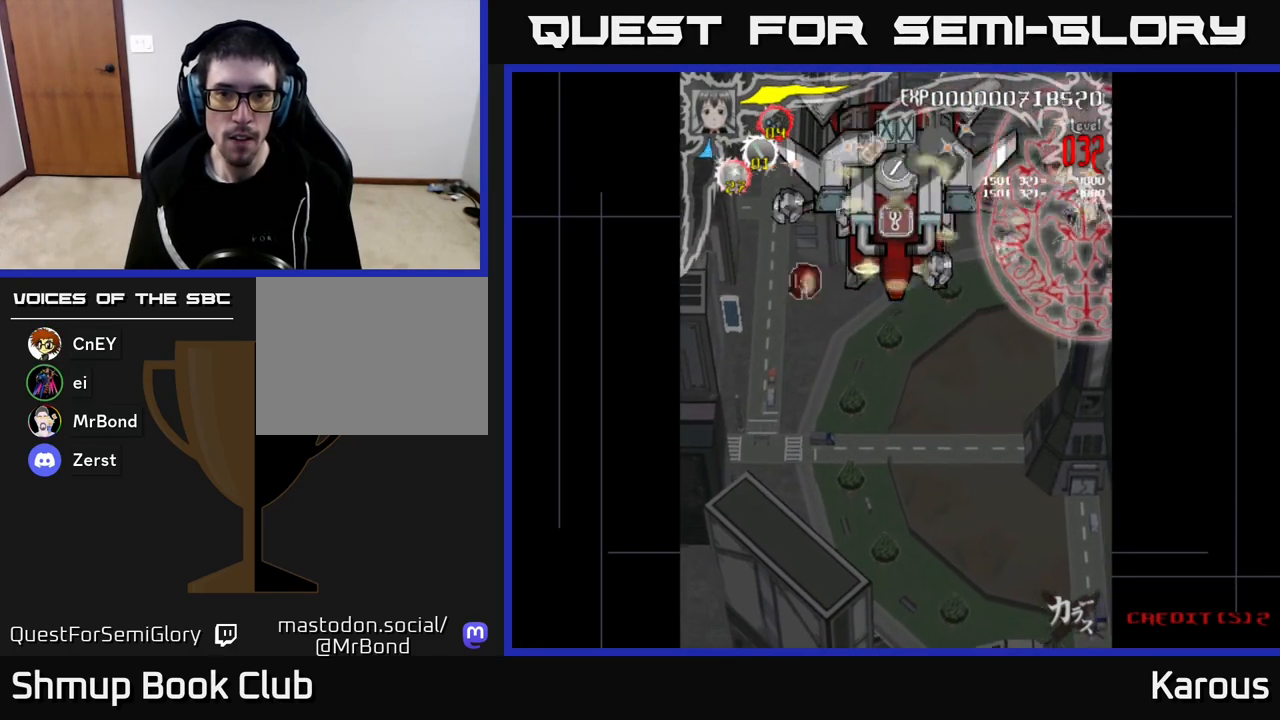
{"buttons": ["DPAD_DOWN", "DPAD_LEFT"], "left_stick": "center", "right_stick": "center", "events": [[17, "DPAD_LEFT", "down"], [83, "DPAD_UP", "up"], [283, "DPAD_DOWN", "down"], [333, "DPAD_LEFT", "up"], [450, "DPAD_LEFT", "down"]]}
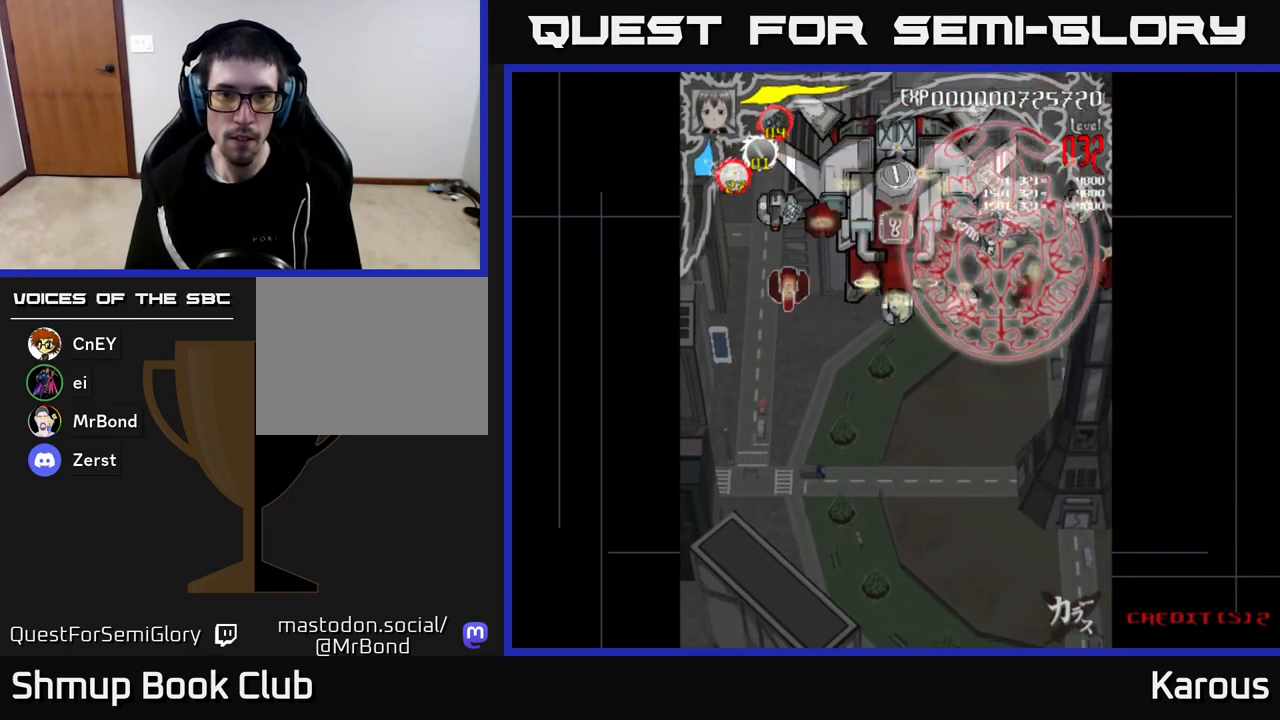
{"buttons": ["DPAD_LEFT"], "left_stick": "center", "right_stick": "center", "events": [[83, "DPAD_DOWN", "up"]]}
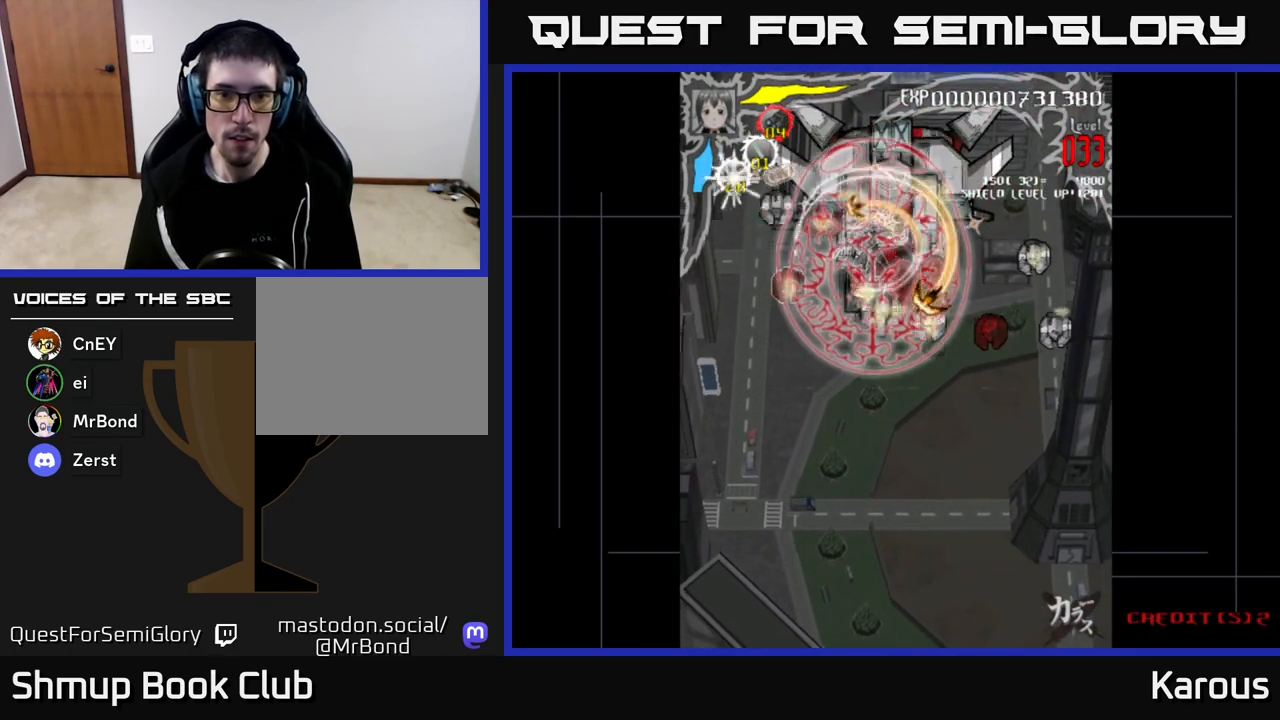
{"buttons": ["DPAD_DOWN"], "left_stick": "center", "right_stick": "center", "events": [[117, "DPAD_UP", "down"], [283, "DPAD_UP", "up"], [417, "DPAD_DOWN", "down"], [450, "DPAD_LEFT", "up"]]}
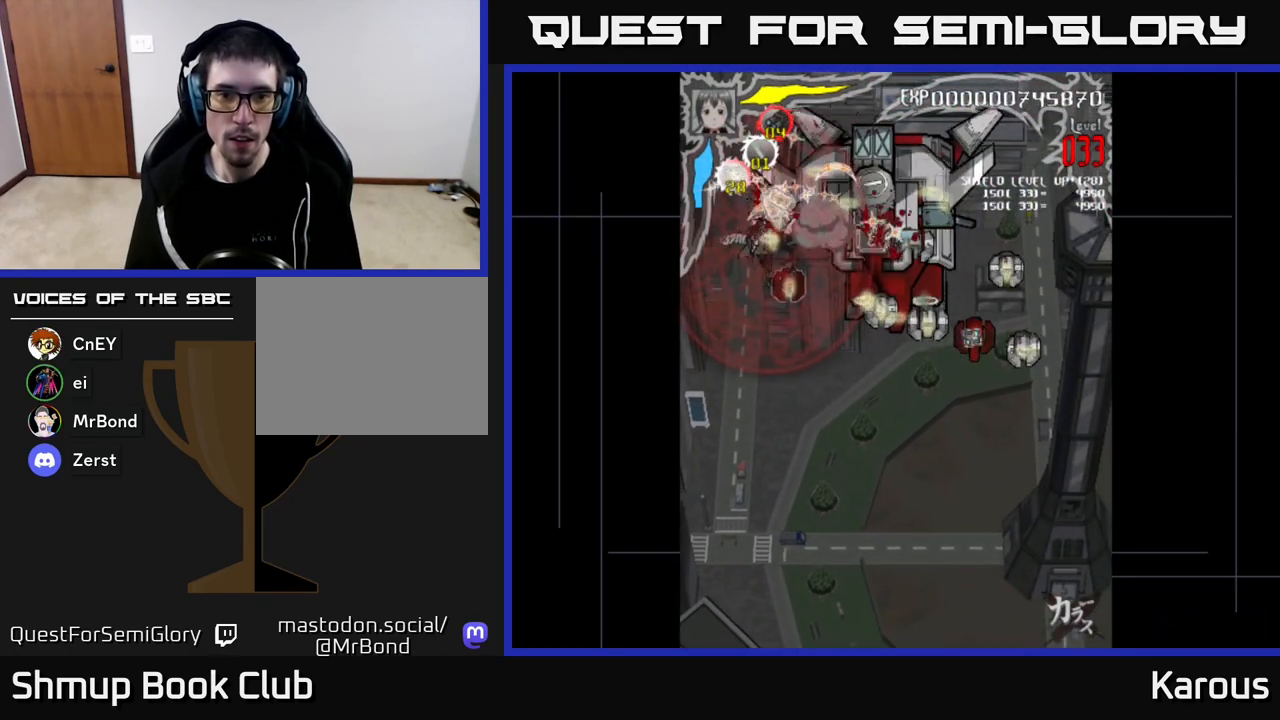
{"buttons": ["DPAD_RIGHT"], "left_stick": "center", "right_stick": "center", "events": [[250, "DPAD_RIGHT", "down"], [417, "DPAD_DOWN", "up"]]}
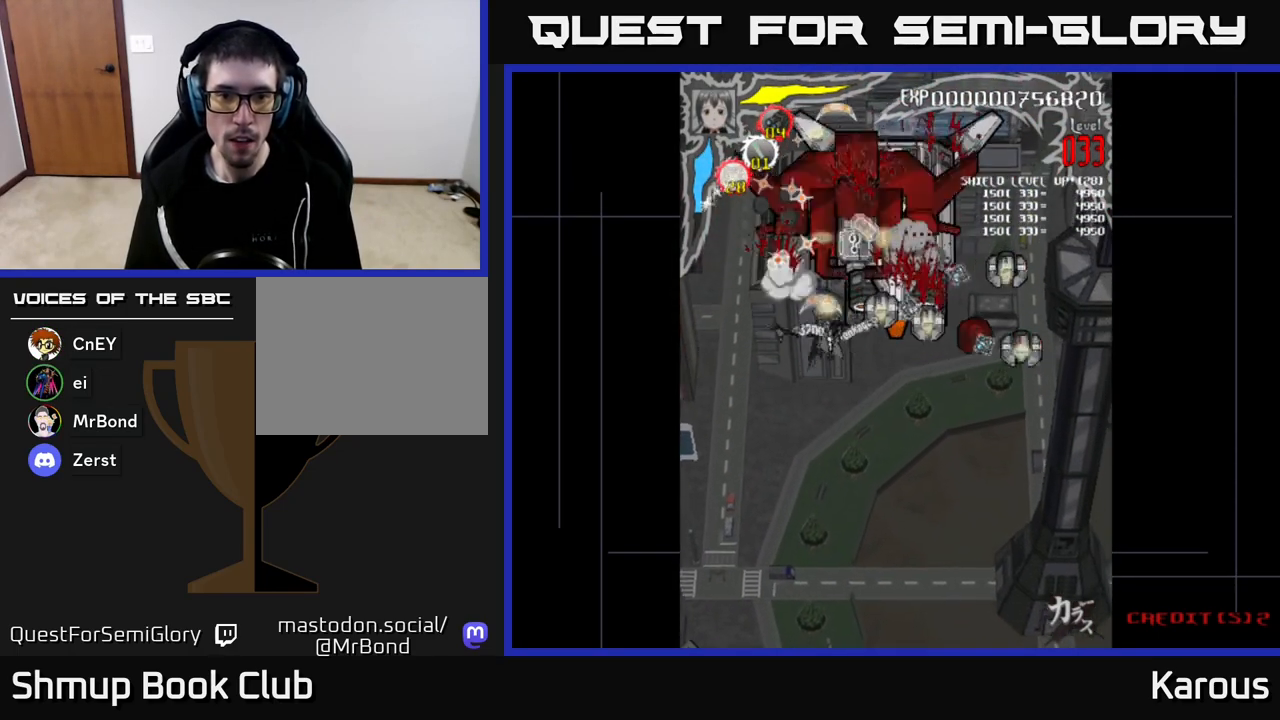
{"buttons": ["DPAD_RIGHT"], "left_stick": "center", "right_stick": "center", "events": [[100, "DPAD_DOWN", "down"], [217, "DPAD_DOWN", "up"]]}
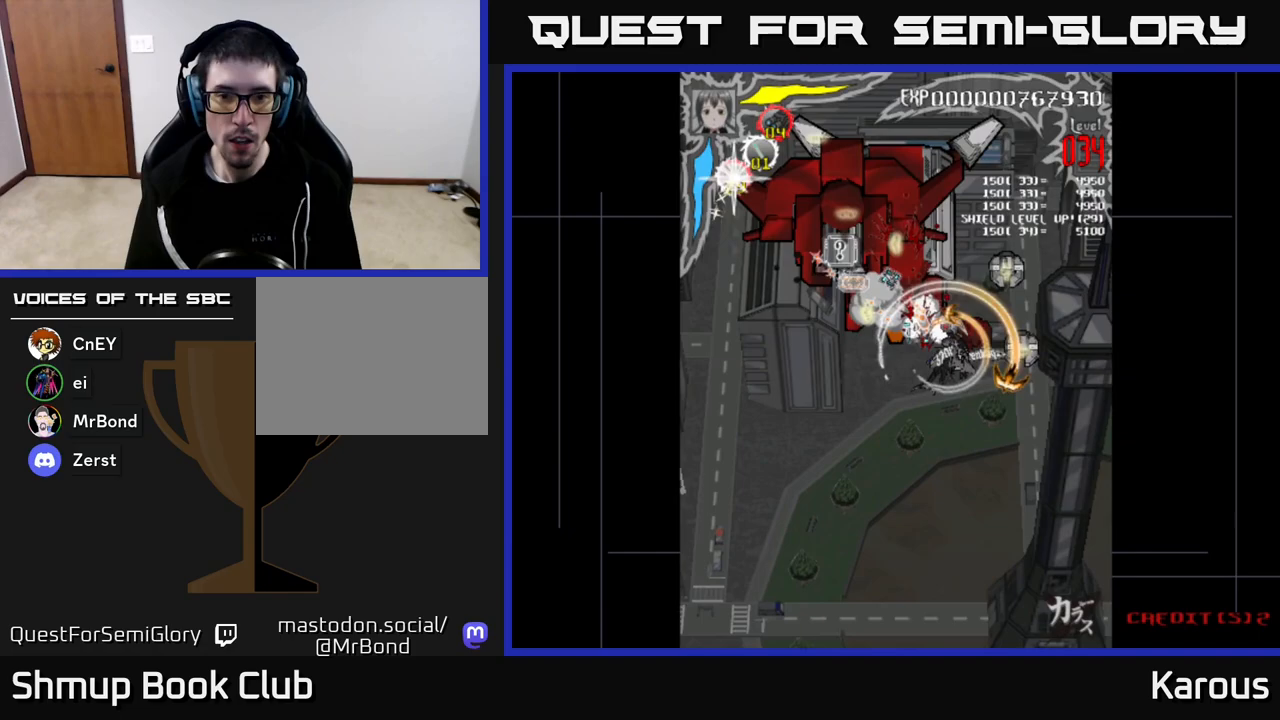
{"buttons": ["DPAD_UP", "DPAD_LEFT"], "left_stick": "center", "right_stick": "center", "events": [[350, "DPAD_RIGHT", "up"], [383, "DPAD_UP", "down"], [400, "DPAD_LEFT", "down"]]}
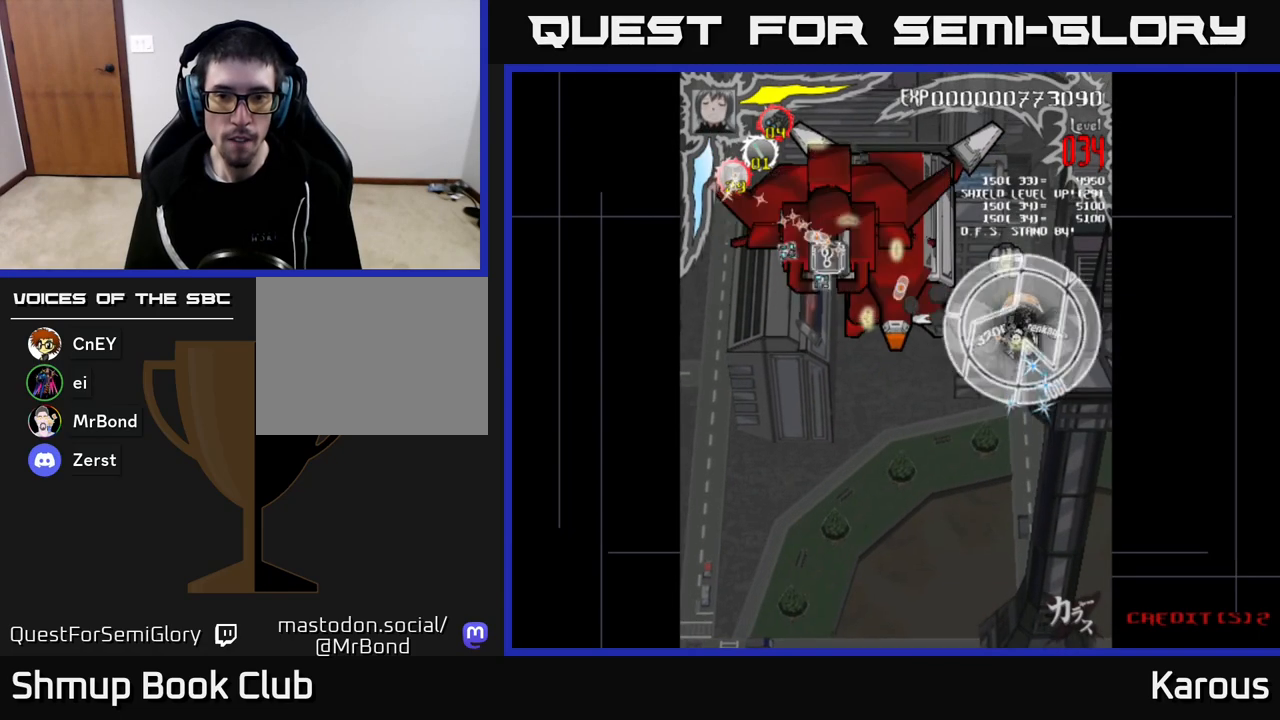
{"buttons": ["DPAD_DOWN", "DPAD_RIGHT"], "left_stick": "center", "right_stick": "center", "events": [[17, "DPAD_LEFT", "up"], [350, "DPAD_LEFT", "down"], [400, "DPAD_UP", "up"], [450, "DPAD_DOWN", "down"], [450, "DPAD_LEFT", "up"], [483, "DPAD_RIGHT", "down"]]}
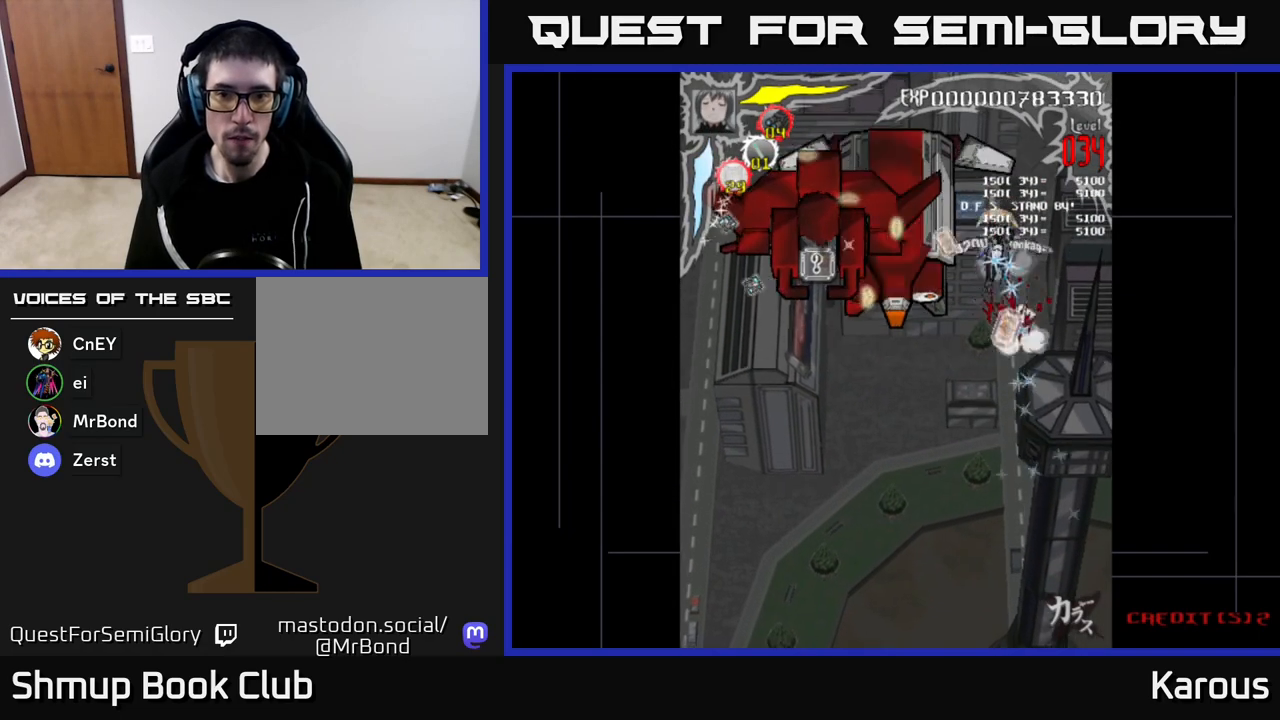
{"buttons": ["DPAD_UP", "DPAD_LEFT"], "left_stick": "center", "right_stick": "center", "events": [[100, "DPAD_RIGHT", "up"], [333, "DPAD_DOWN", "up"], [333, "DPAD_LEFT", "down"], [383, "DPAD_UP", "down"]]}
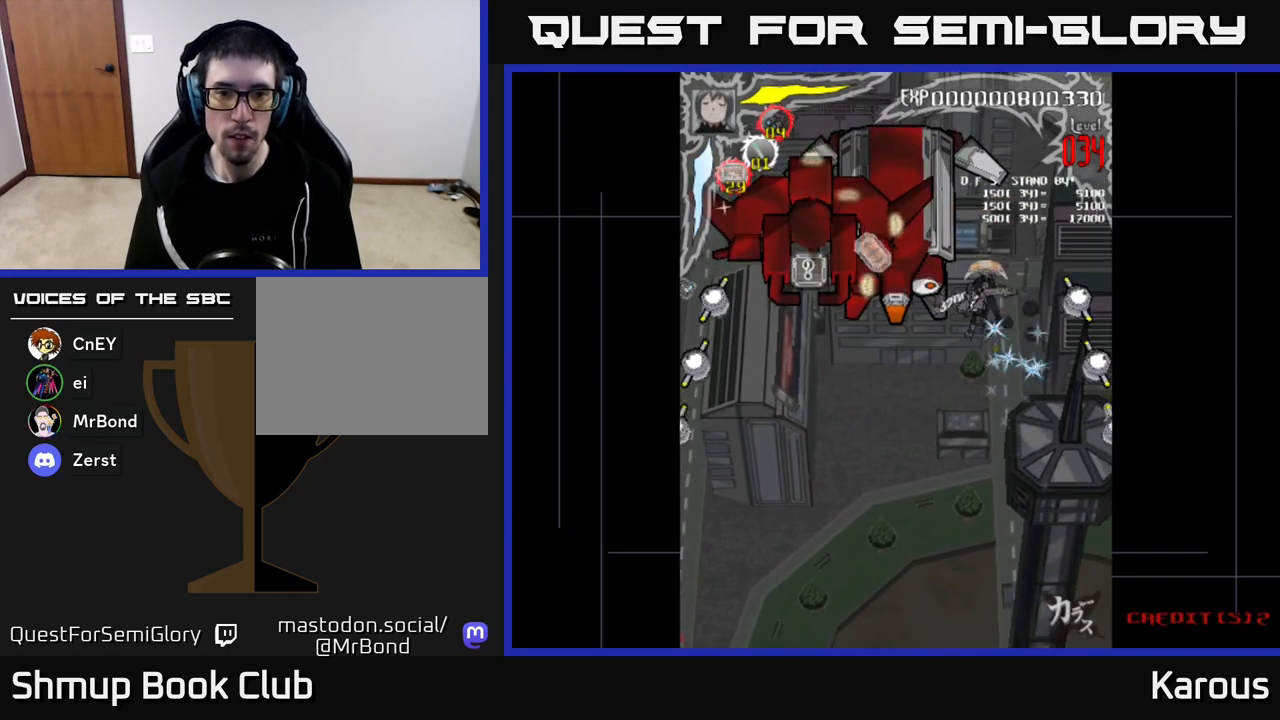
{"buttons": ["DPAD_LEFT"], "left_stick": "center", "right_stick": "center", "events": [[50, "X", "down"], [83, "DPAD_UP", "up"], [200, "X", "up"]]}
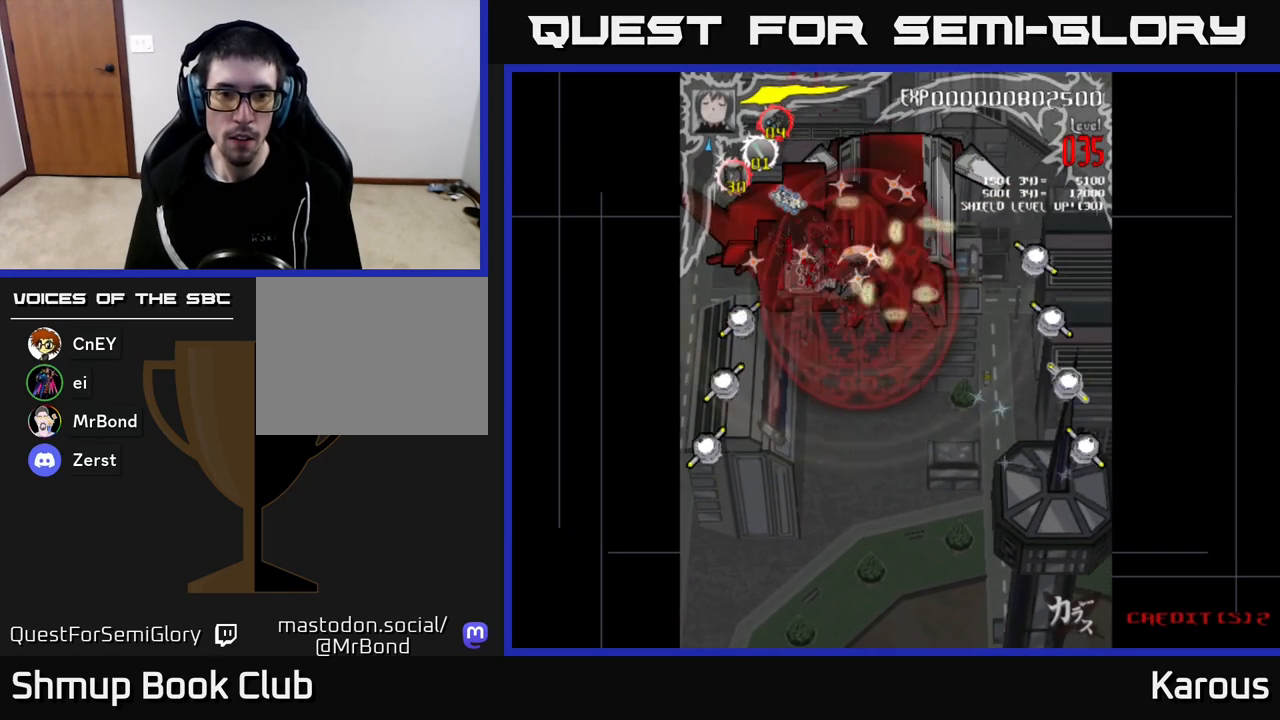
{"buttons": ["DPAD_UP", "DPAD_RIGHT"], "left_stick": "center", "right_stick": "center", "events": [[333, "DPAD_UP", "down"], [367, "DPAD_LEFT", "up"], [483, "DPAD_RIGHT", "down"]]}
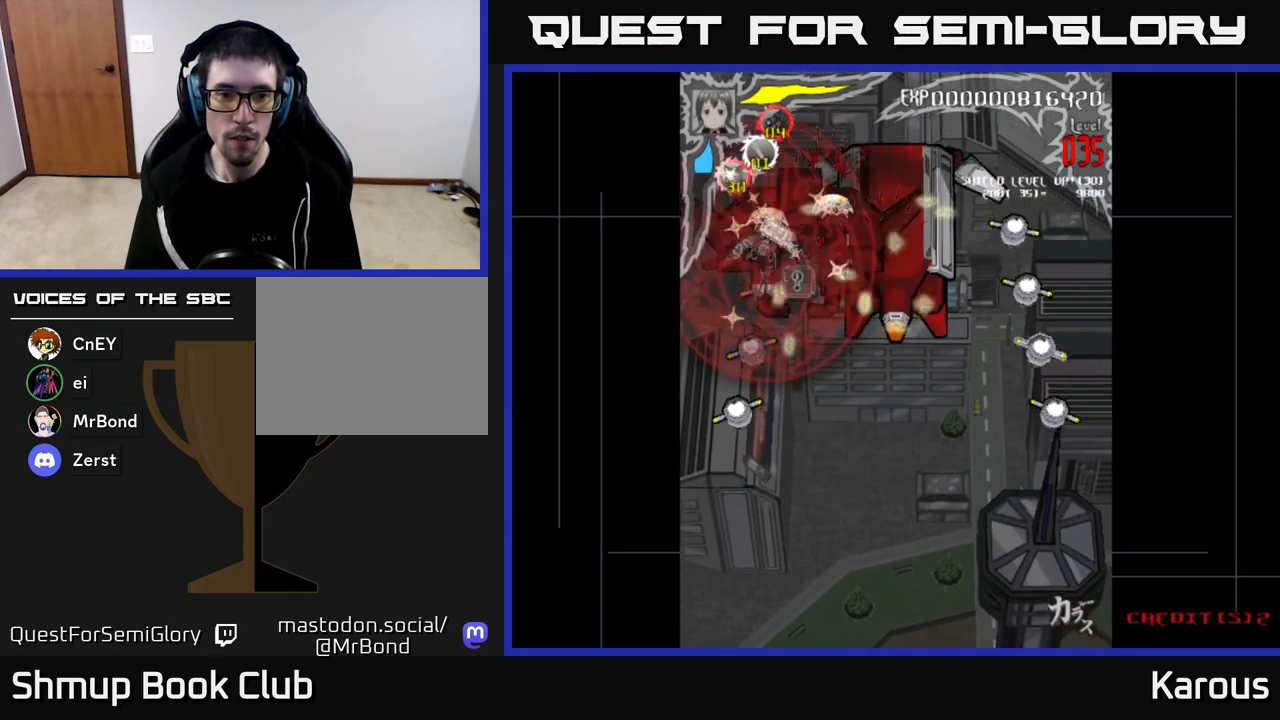
{"buttons": ["DPAD_DOWN"], "left_stick": "center", "right_stick": "center", "events": [[17, "DPAD_UP", "up"], [33, "DPAD_RIGHT", "up"], [67, "DPAD_DOWN", "down"]]}
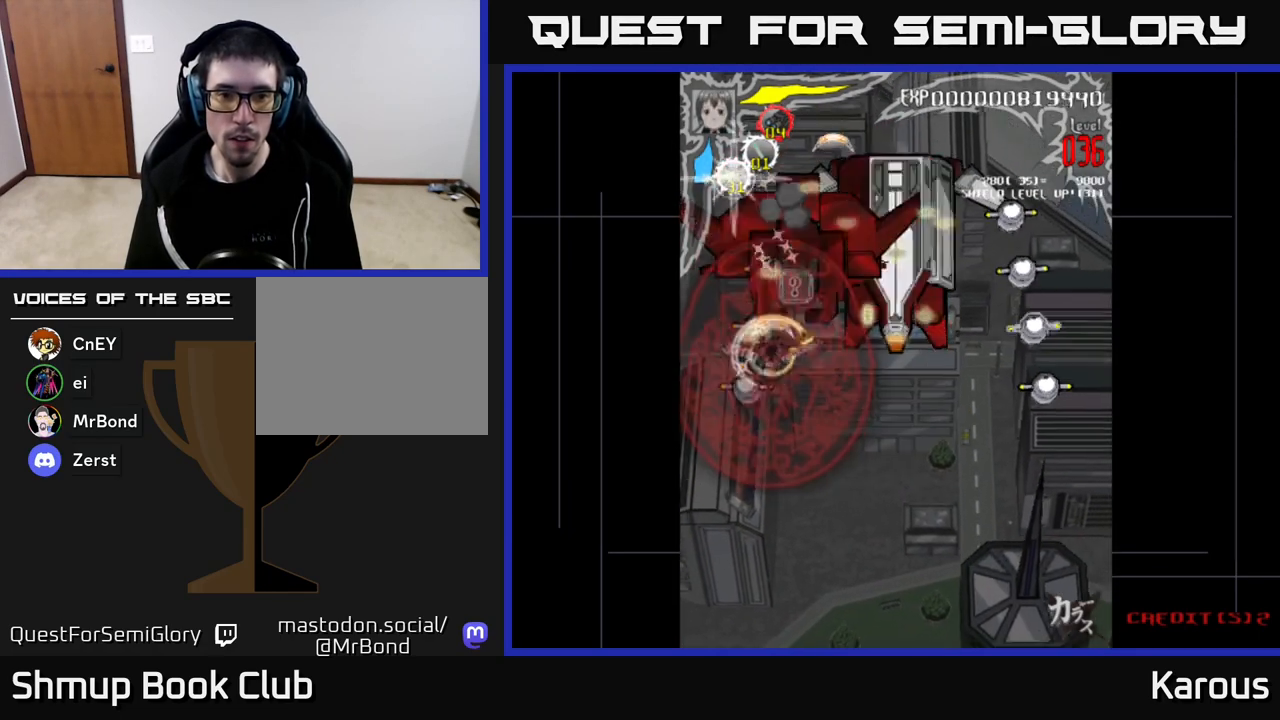
{"buttons": ["DPAD_UP", "DPAD_RIGHT"], "left_stick": "center", "right_stick": "center", "events": [[200, "DPAD_LEFT", "down"], [233, "DPAD_DOWN", "up"], [300, "DPAD_UP", "down"], [333, "DPAD_LEFT", "up"], [400, "DPAD_RIGHT", "down"]]}
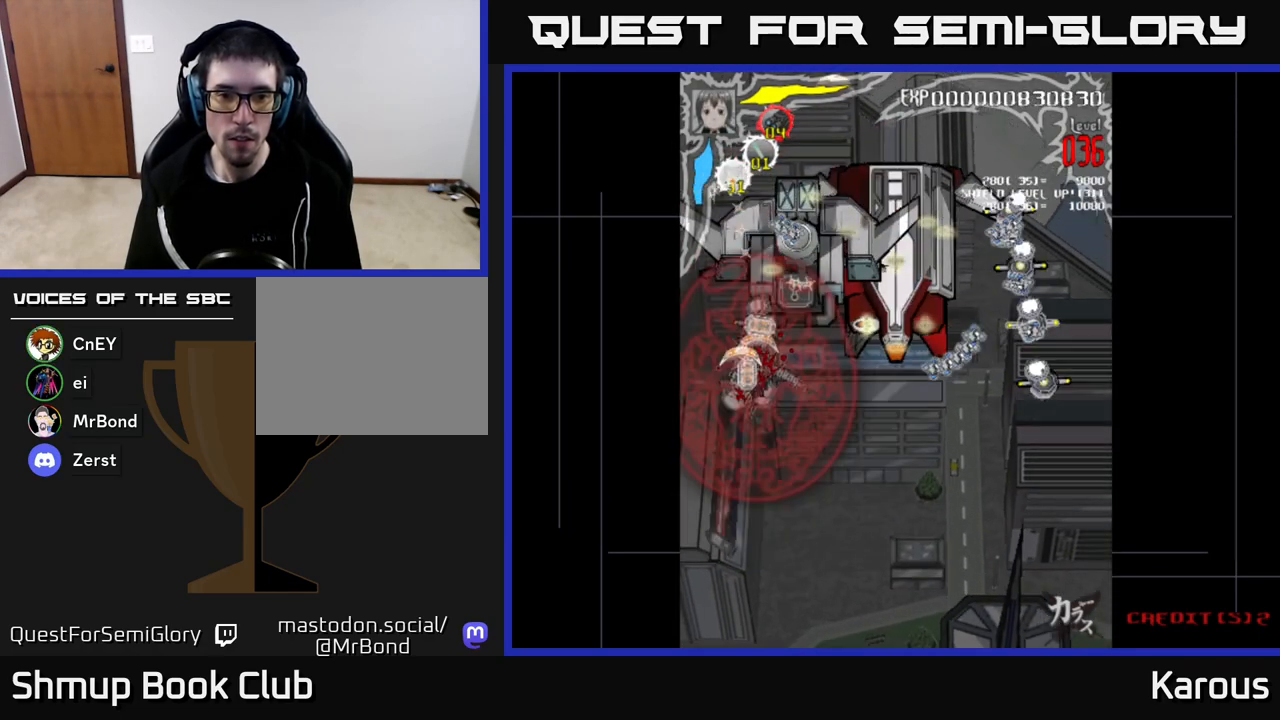
{"buttons": ["DPAD_UP", "DPAD_RIGHT"], "left_stick": "center", "right_stick": "center", "events": [[33, "DPAD_RIGHT", "up"], [300, "DPAD_RIGHT", "down"]]}